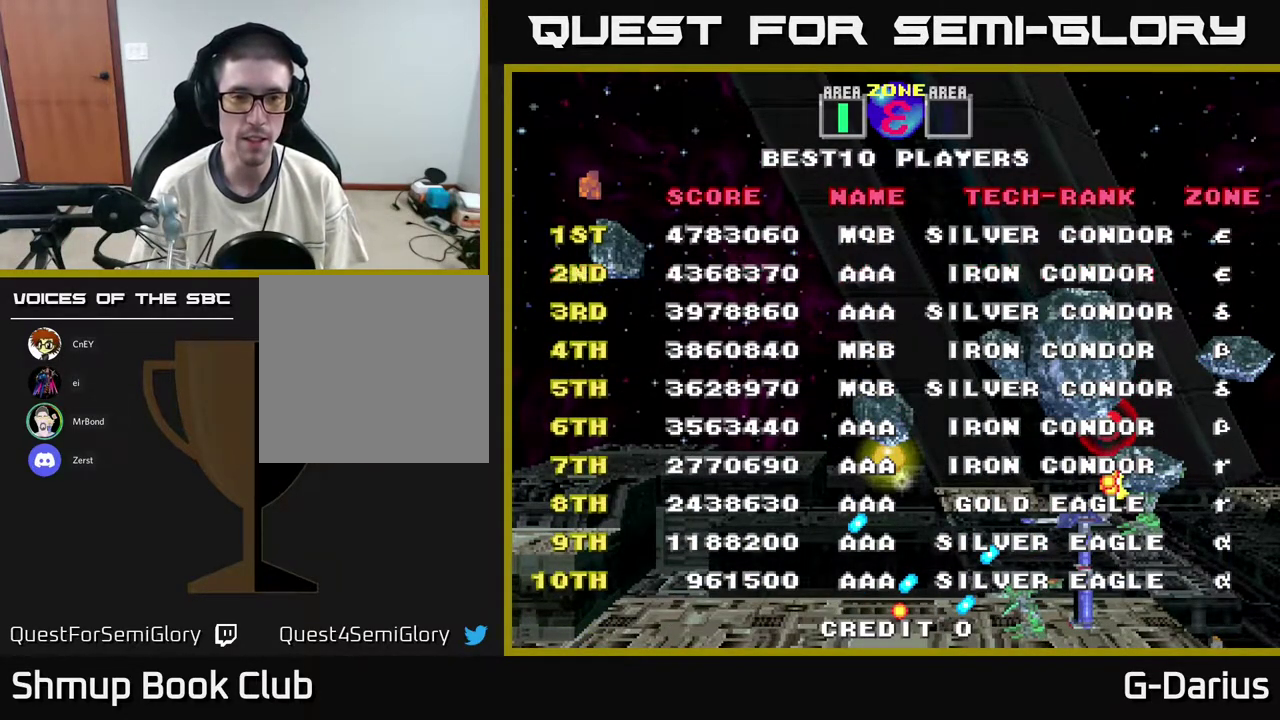
Gameplay with a controller (Xbox layout); each line is a JSON object with the inputs held at the frame after it (dt_ms = milliseconds from this image to that frame). "events" lists button and stick changes between this image and that frame as [ms after this image, input, new state], when the widget could be followed in between. Not read: L3 R3 left_stick.
{"dt_ms": 500, "buttons": ["A"], "right_stick": "center", "events": [[483, "A", "down"]]}
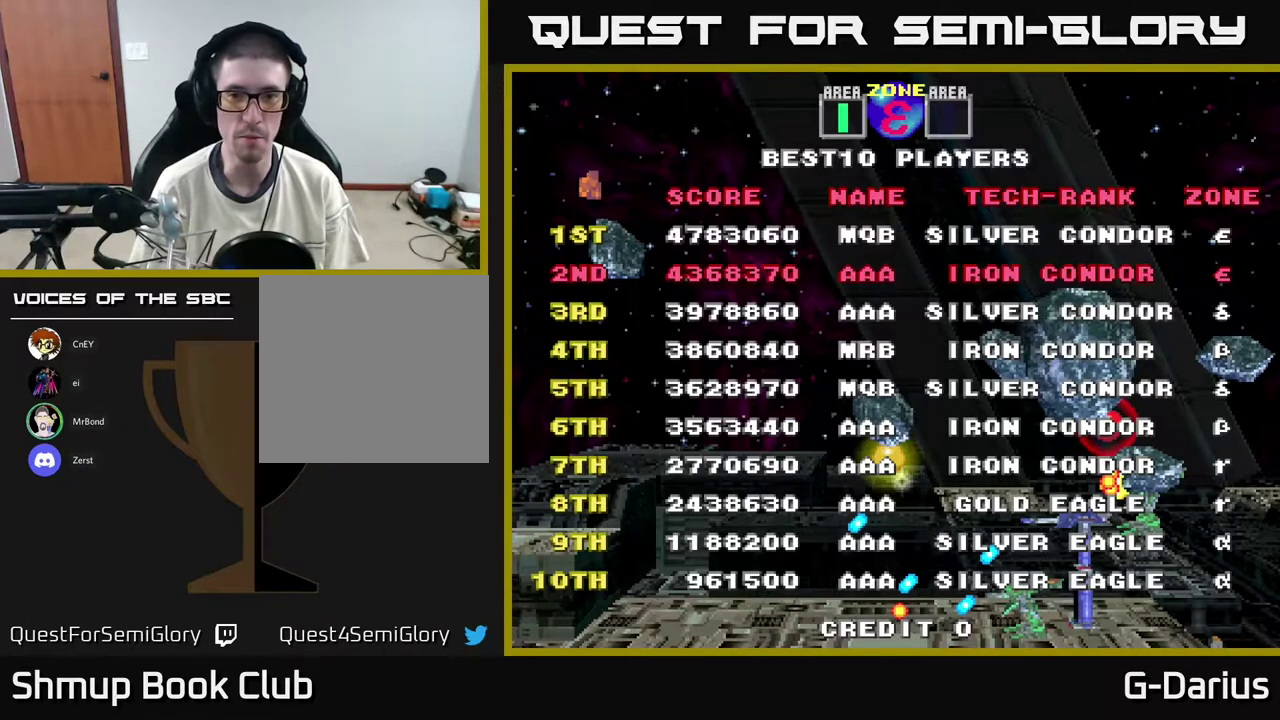
{"dt_ms": 500, "buttons": [], "right_stick": "center", "events": [[133, "A", "up"]]}
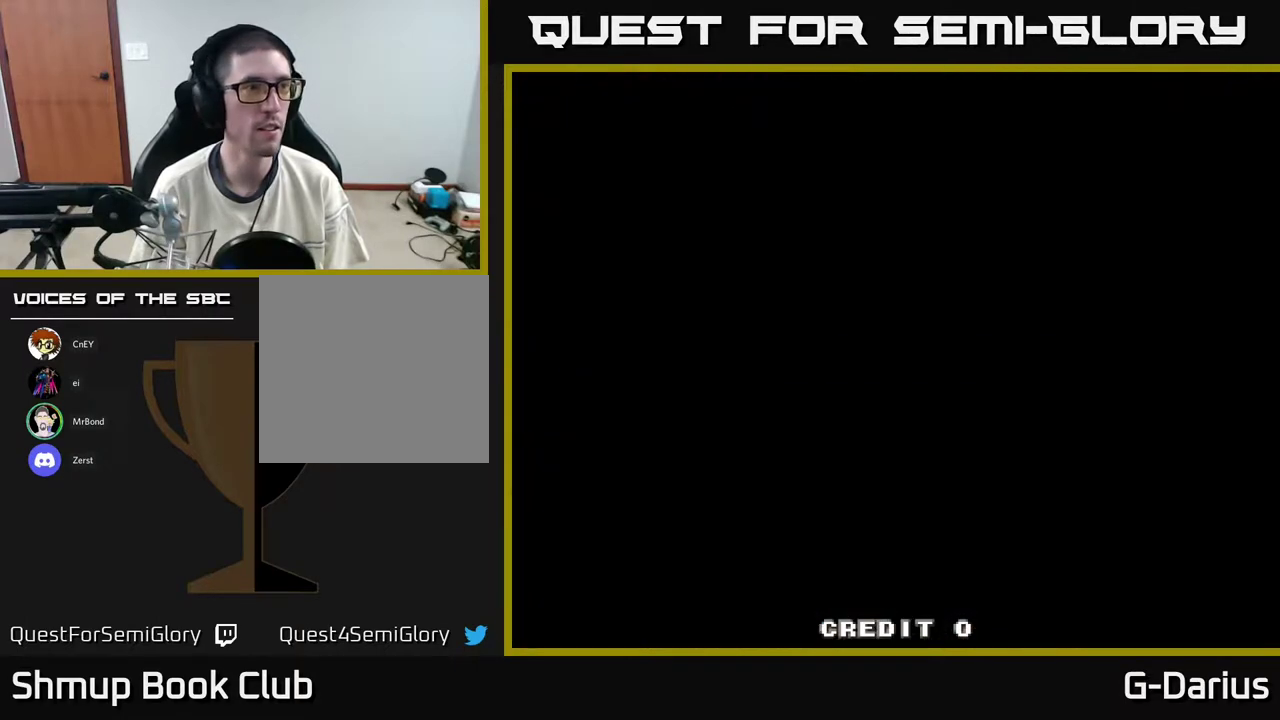
{"dt_ms": 500, "buttons": [], "right_stick": "center", "events": []}
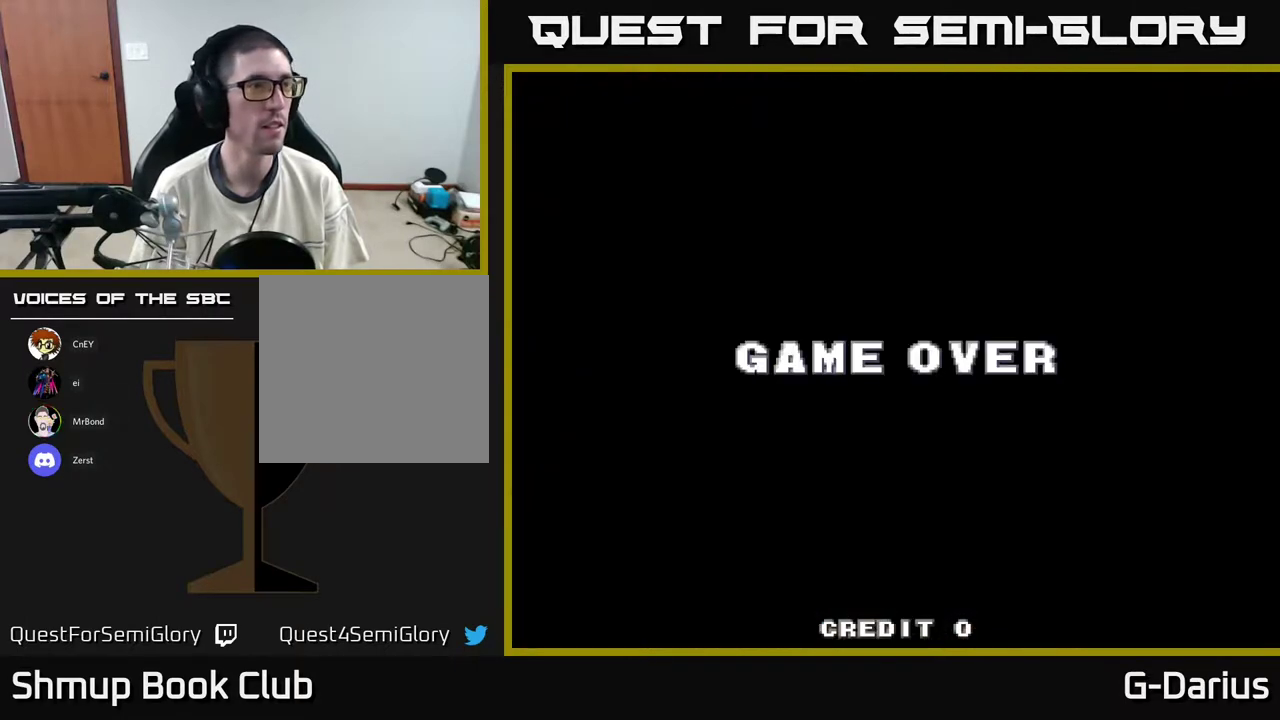
{"dt_ms": 500, "buttons": [], "right_stick": "center", "events": []}
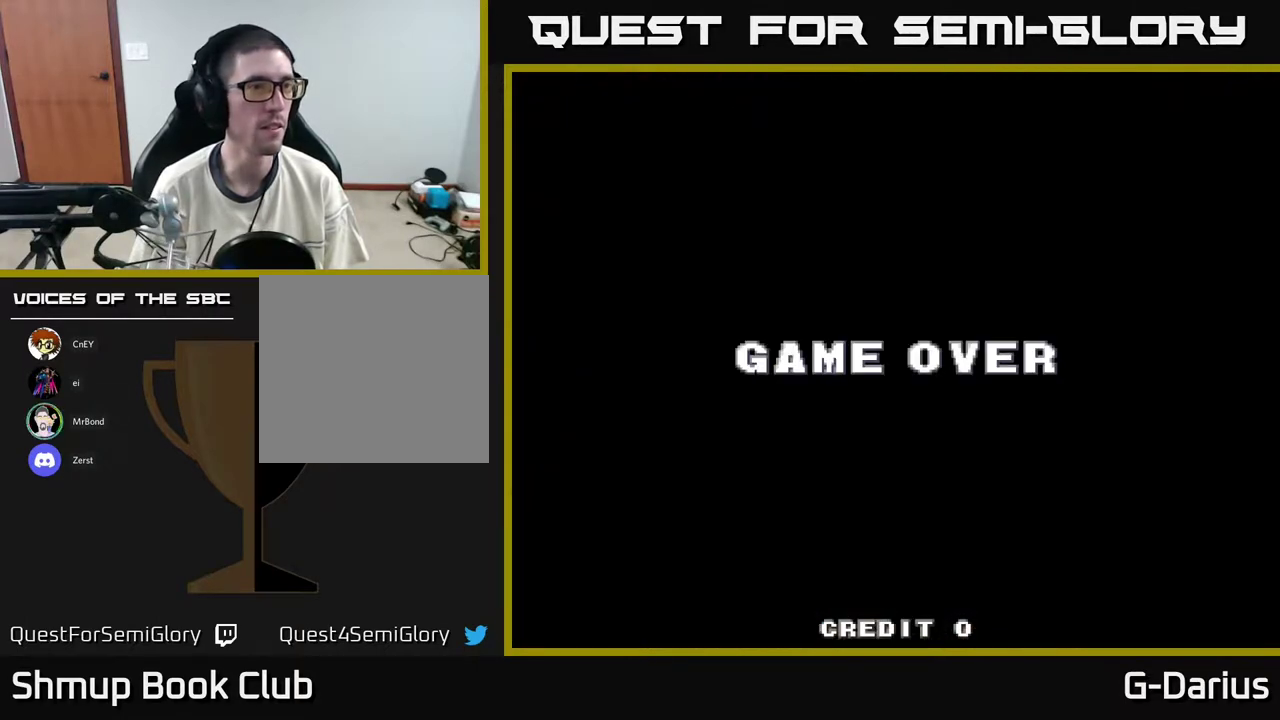
{"dt_ms": 500, "buttons": [], "right_stick": "center", "events": []}
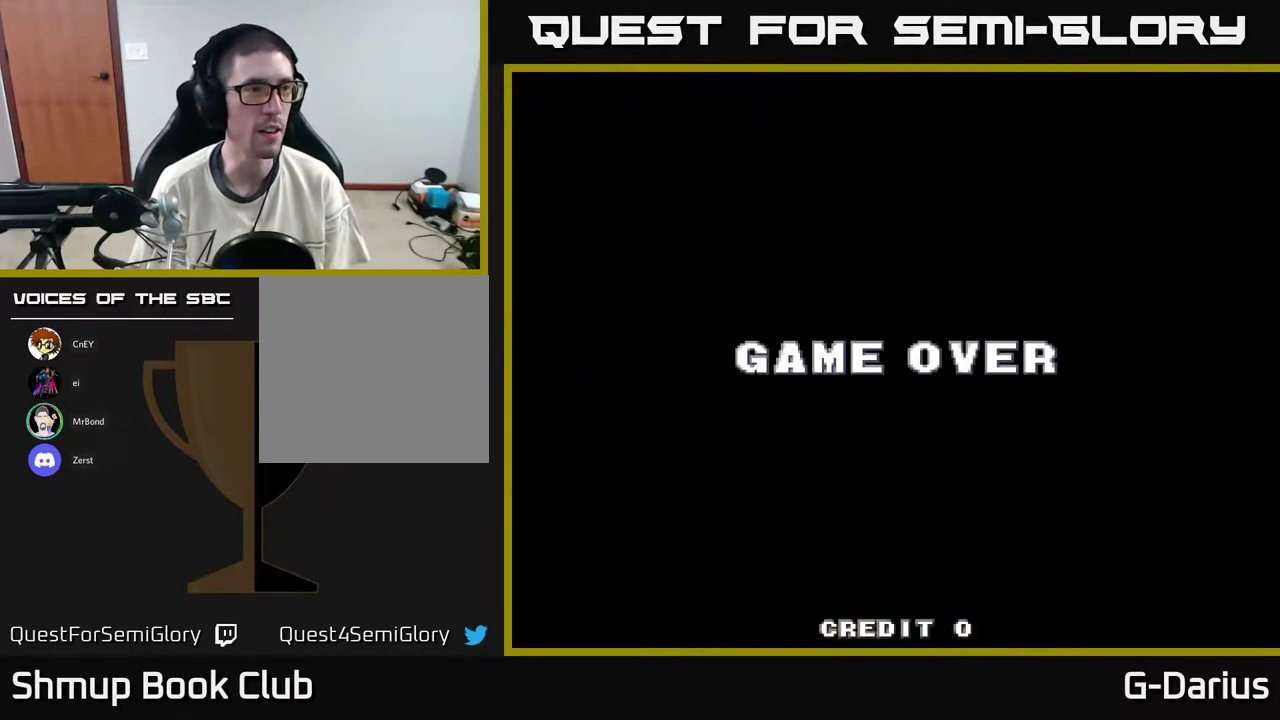
{"dt_ms": 500, "buttons": [], "right_stick": "center", "events": []}
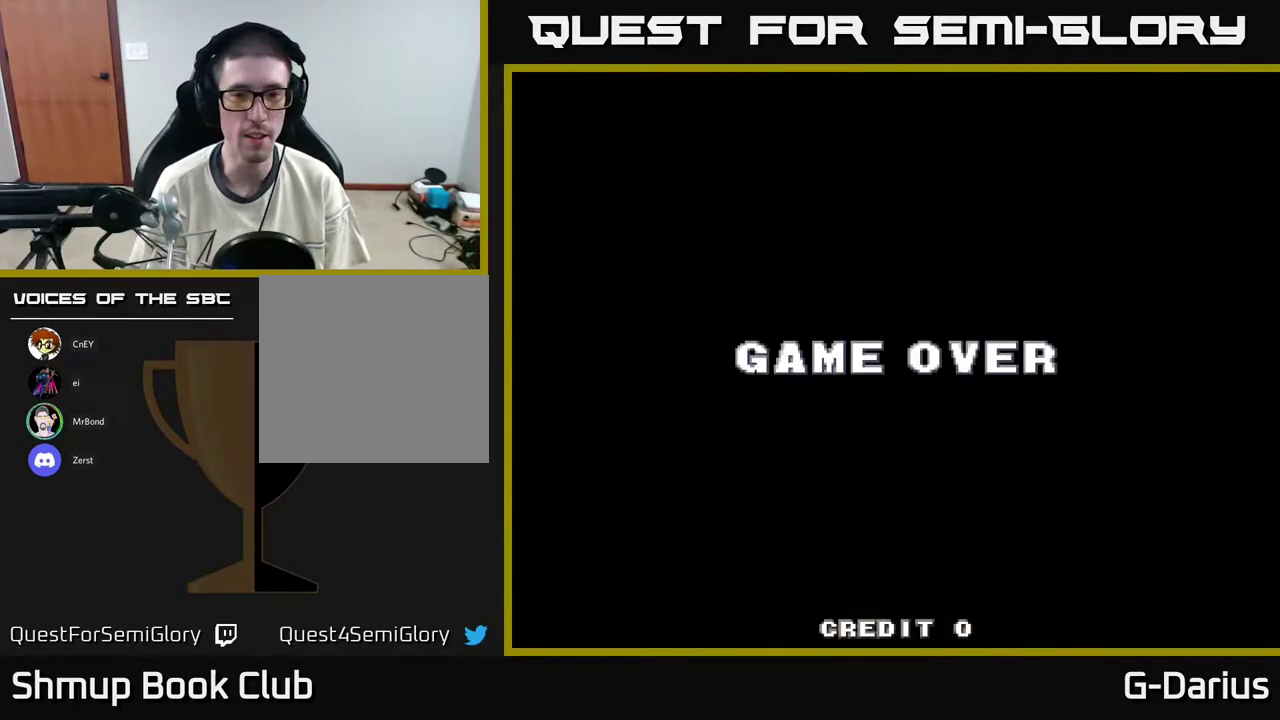
{"dt_ms": 500, "buttons": [], "right_stick": "center", "events": [[133, "A", "down"], [200, "A", "up"]]}
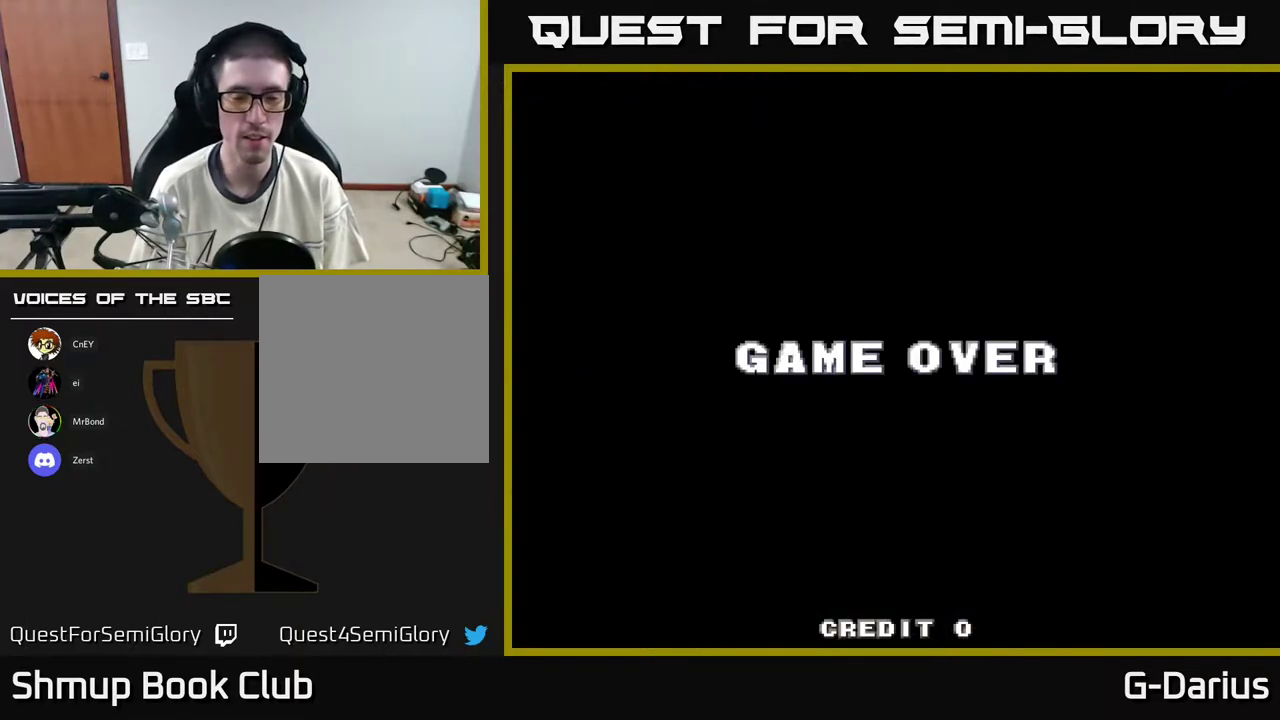
{"dt_ms": 400, "buttons": ["START"], "right_stick": "center", "events": [[350, "START", "down"]]}
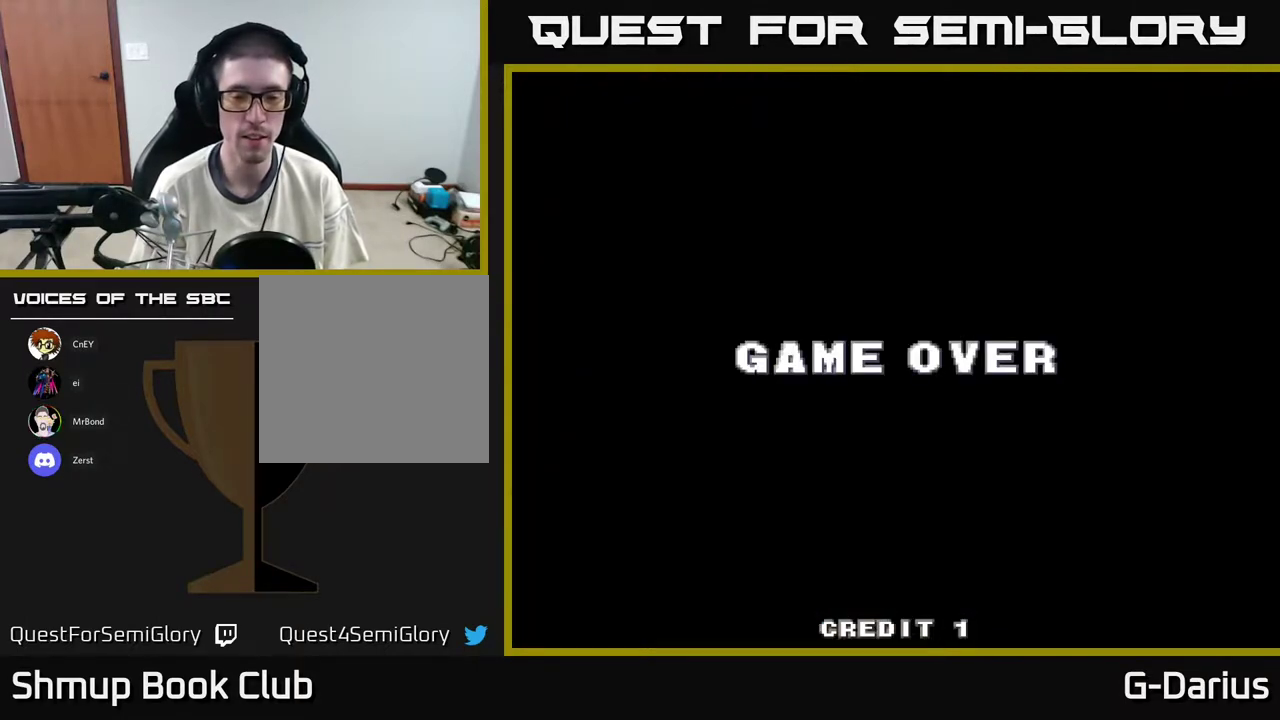
{"dt_ms": 600, "buttons": ["START"], "right_stick": "center", "events": [[83, "START", "up"], [133, "START", "down"], [233, "START", "up"], [317, "START", "down"], [383, "START", "up"], [567, "START", "down"]]}
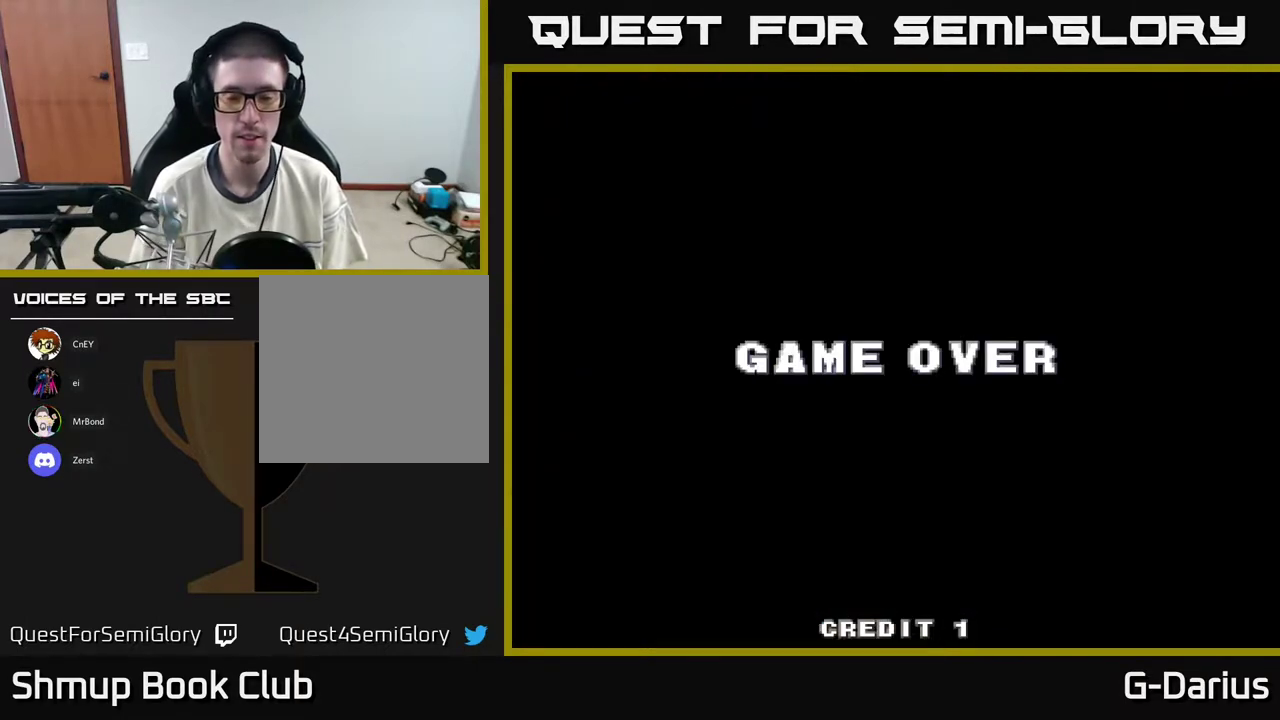
{"dt_ms": 600, "buttons": ["A", "X"], "right_stick": "center", "events": [[17, "START", "up"], [117, "START", "down"], [200, "START", "up"], [283, "A", "down"], [450, "A", "up"], [517, "A", "down"], [533, "X", "down"]]}
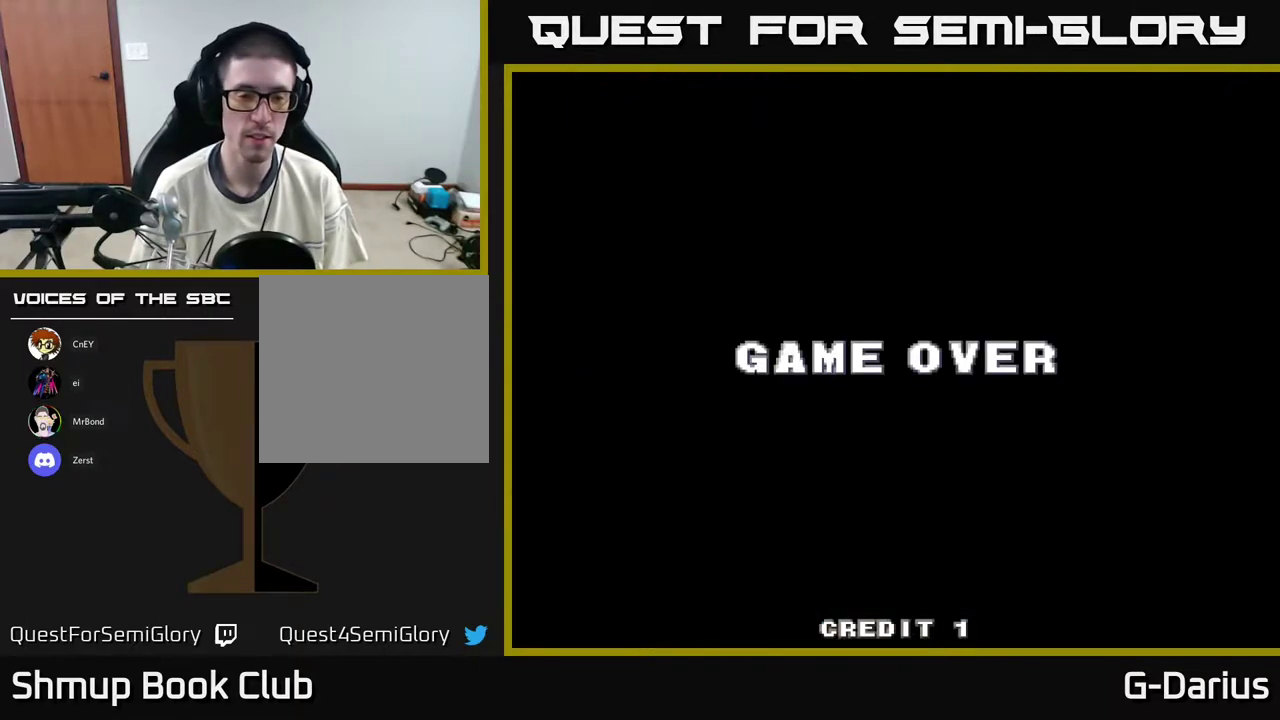
{"dt_ms": 400, "buttons": ["A"], "right_stick": "center", "events": [[83, "X", "up"], [117, "A", "up"], [183, "X", "down"], [317, "A", "down"], [333, "X", "up"]]}
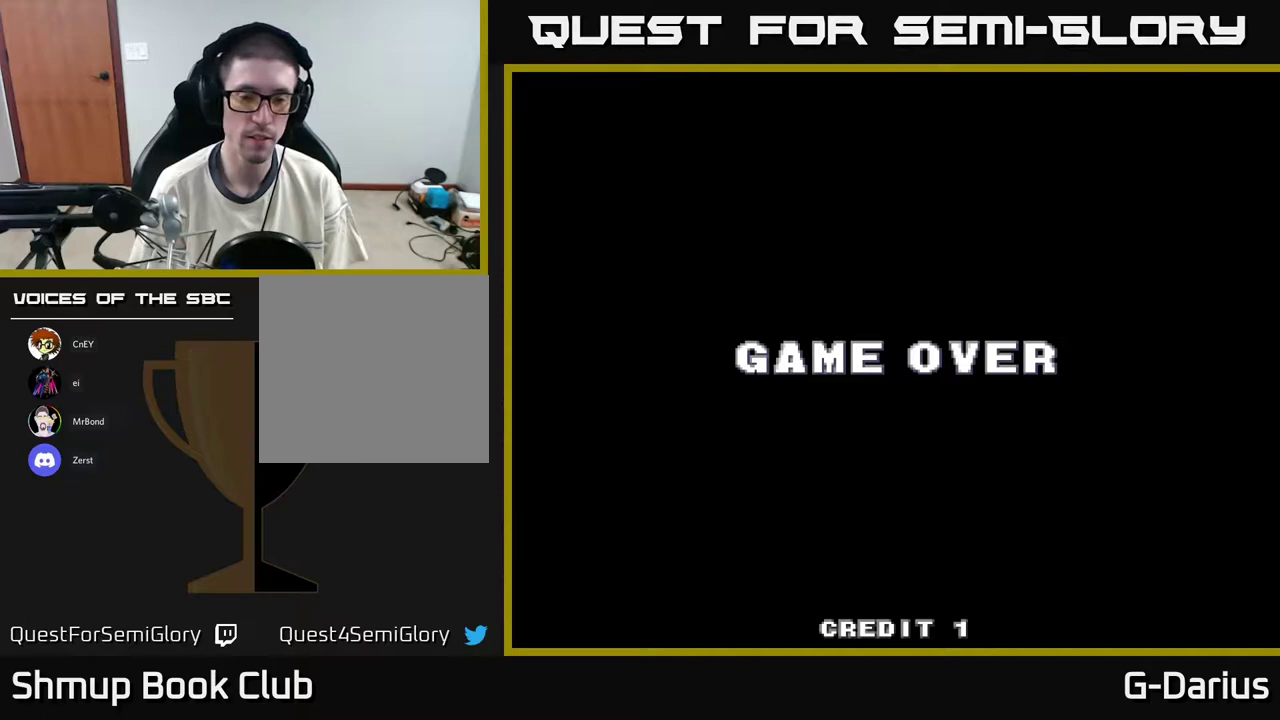
{"dt_ms": 400, "buttons": ["START"], "right_stick": "down-left", "events": [[17, "X", "down"], [33, "A", "up"], [100, "A", "down"], [133, "X", "up"], [250, "A", "up"], [283, "right_stick", "down-left"], [350, "START", "down"]]}
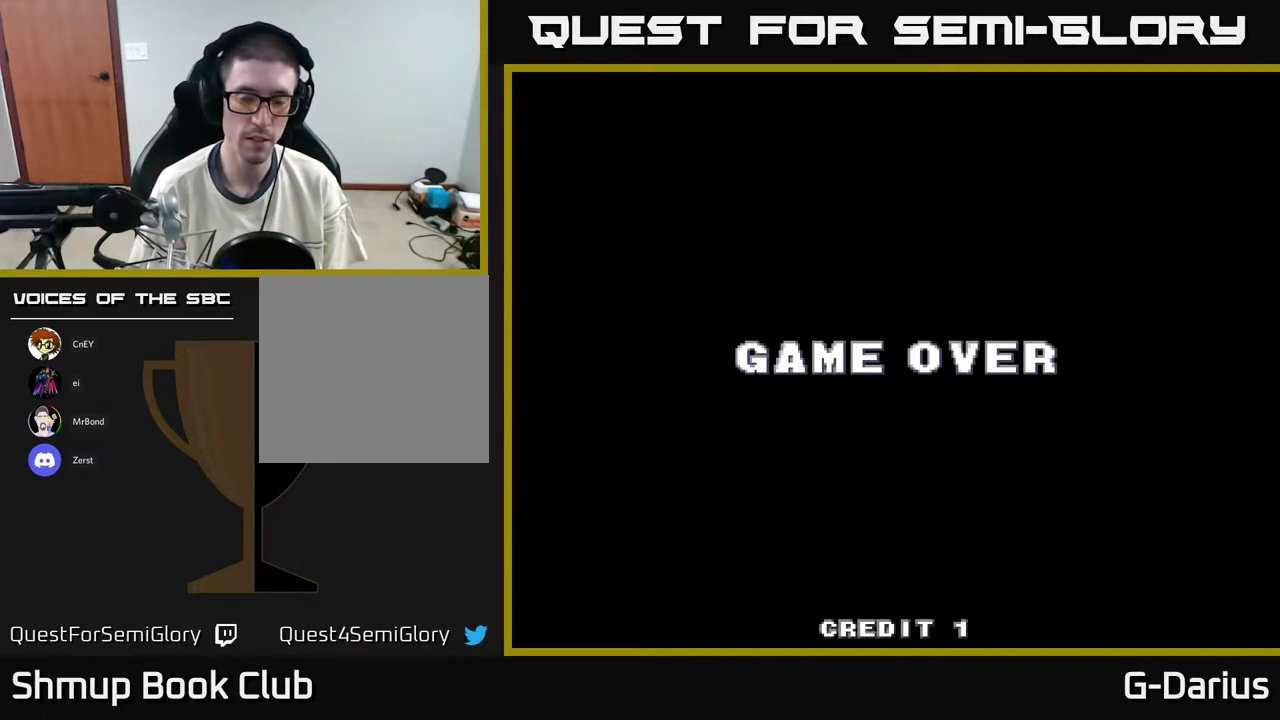
{"dt_ms": 400, "buttons": ["START"], "right_stick": "center", "events": [[83, "START", "up"], [117, "right_stick", "center"], [150, "START", "down"], [283, "START", "up"], [367, "START", "down"]]}
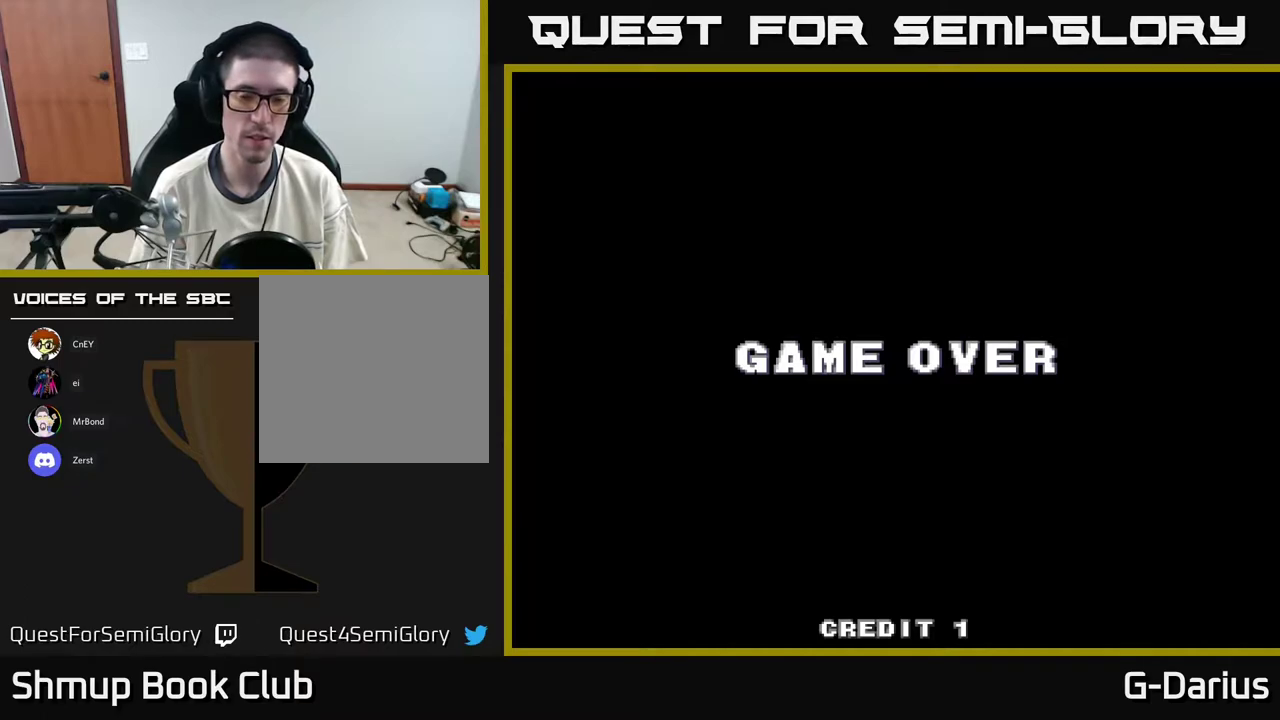
{"dt_ms": 600, "buttons": ["A", "X"], "right_stick": "center", "events": [[83, "START", "up"], [117, "X", "down"], [167, "A", "down"], [200, "X", "up"], [400, "A", "up"], [533, "X", "down"], [550, "A", "down"]]}
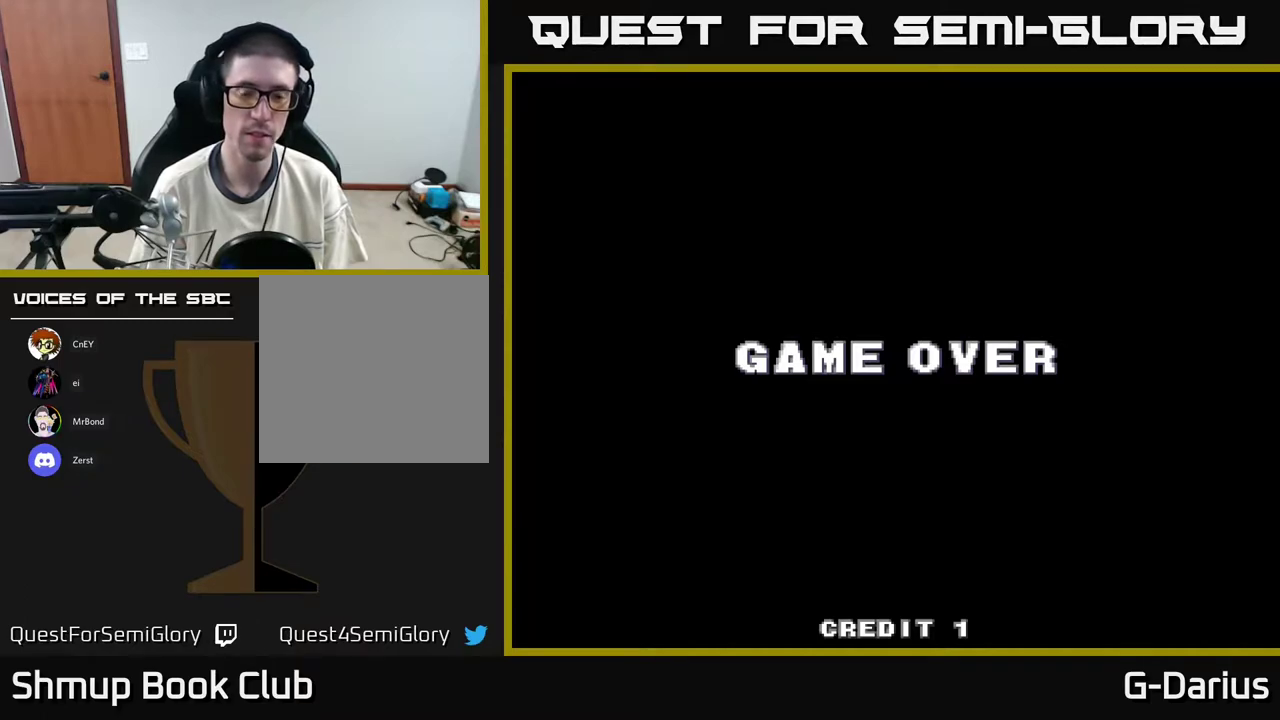
{"dt_ms": 400, "buttons": [], "right_stick": "center", "events": [[50, "A", "up"], [83, "X", "up"], [183, "A", "down"], [183, "X", "down"], [300, "X", "up"], [333, "A", "up"]]}
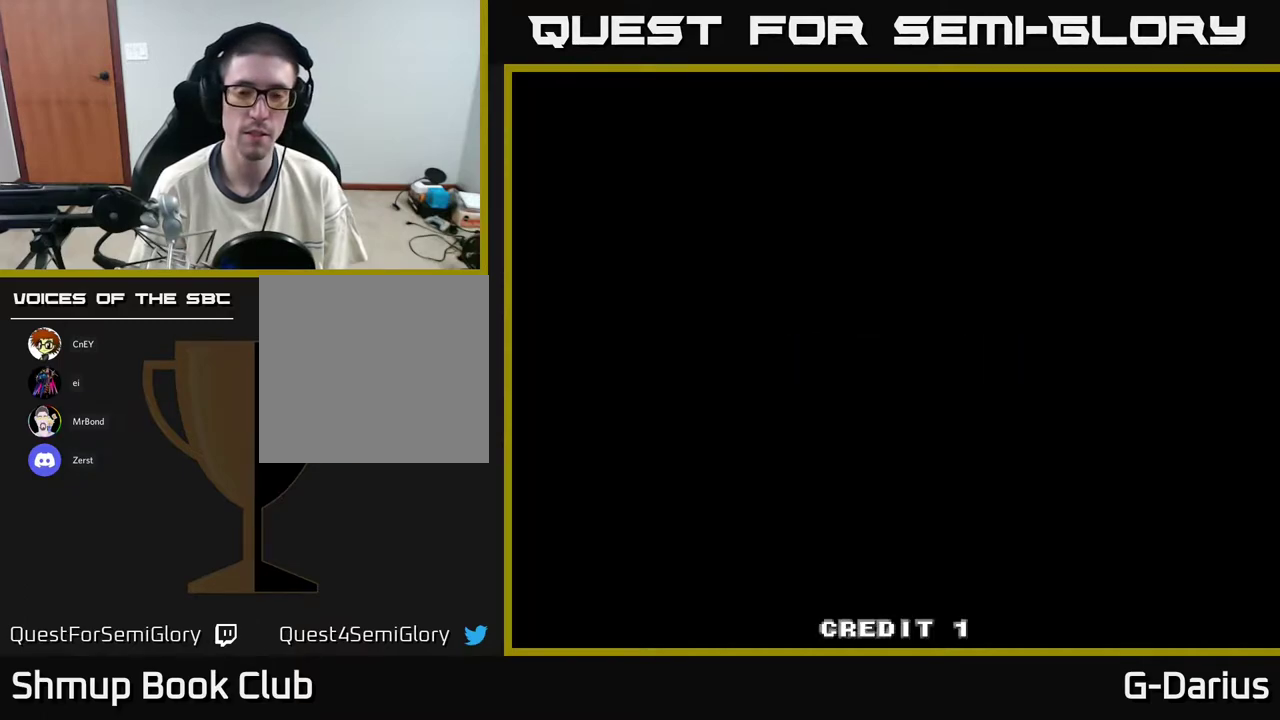
{"dt_ms": 600, "buttons": [], "right_stick": "center", "events": [[250, "START", "down"], [383, "START", "up"], [467, "START", "down"], [583, "START", "up"]]}
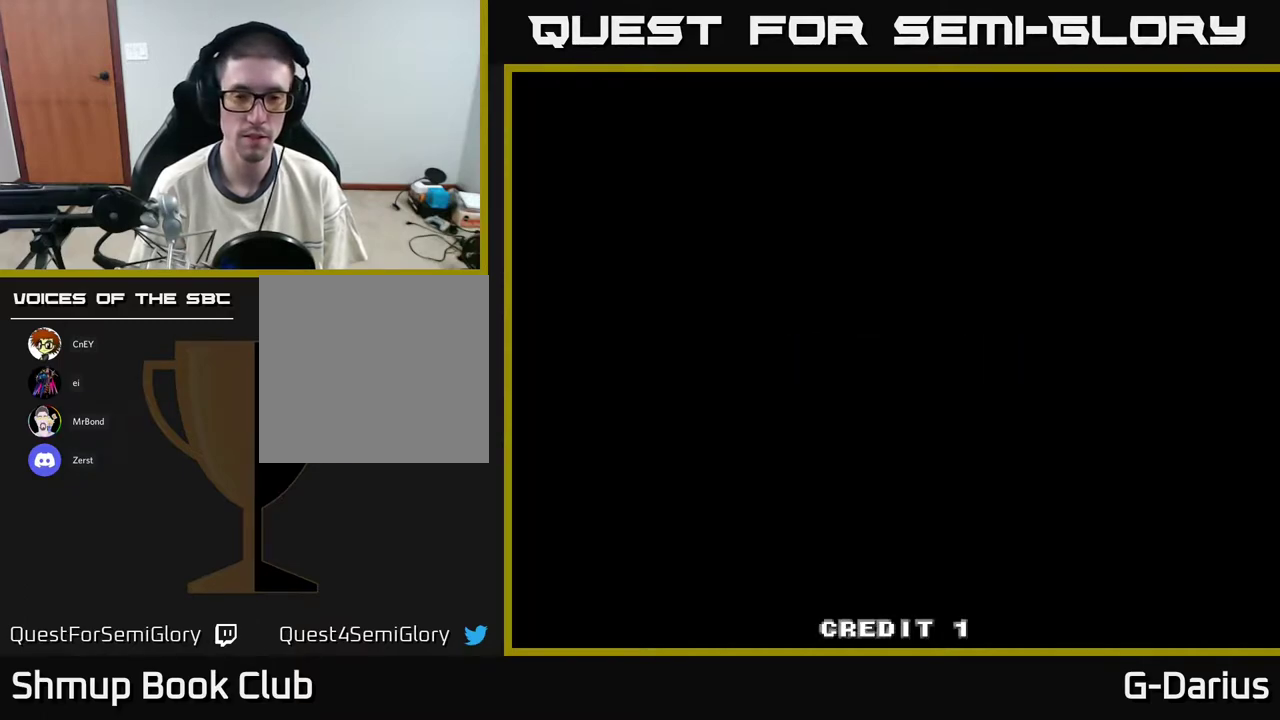
{"dt_ms": 600, "buttons": [], "right_stick": "center", "events": [[50, "START", "down"], [133, "START", "up"], [200, "START", "down"], [283, "START", "up"], [367, "START", "down"], [450, "START", "up"], [500, "START", "down"], [600, "START", "up"]]}
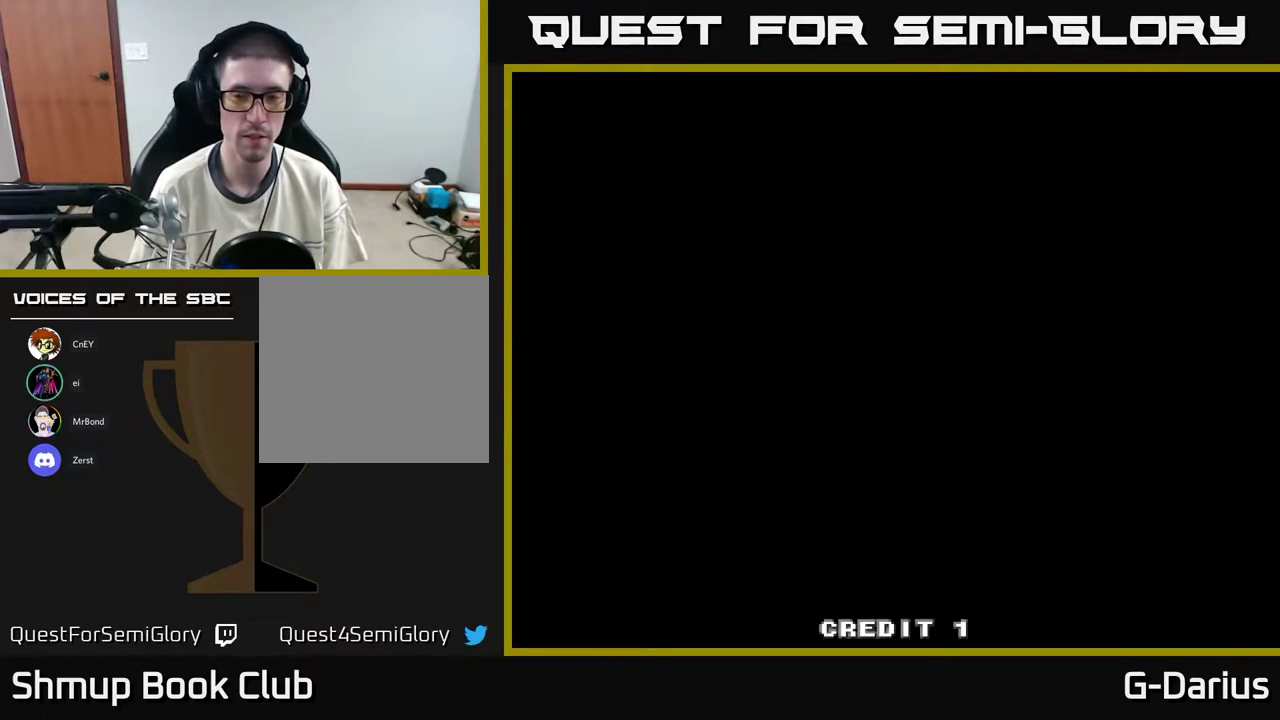
{"dt_ms": 400, "buttons": [], "right_stick": "center", "events": [[83, "START", "down"], [167, "START", "up"], [250, "START", "down"], [333, "START", "up"]]}
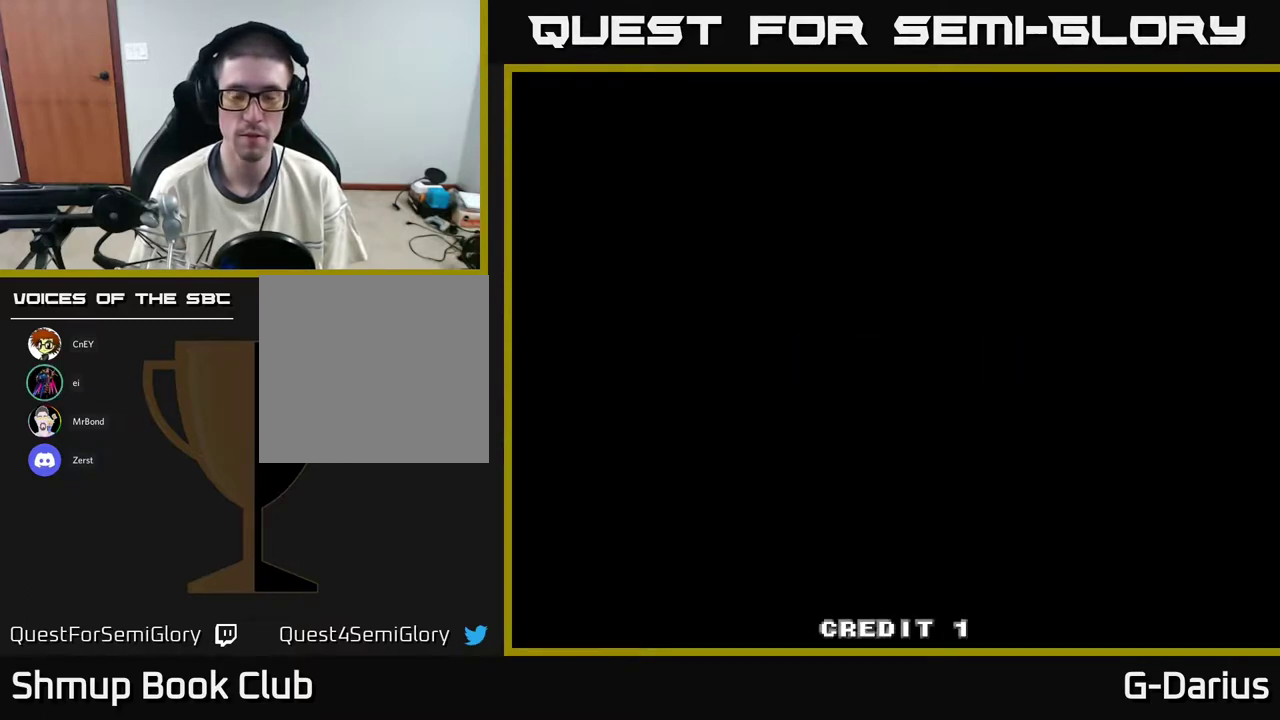
{"dt_ms": 400, "buttons": ["START"], "right_stick": "center", "events": [[17, "START", "down"], [117, "START", "up"], [217, "START", "down"], [300, "START", "up"], [367, "START", "down"]]}
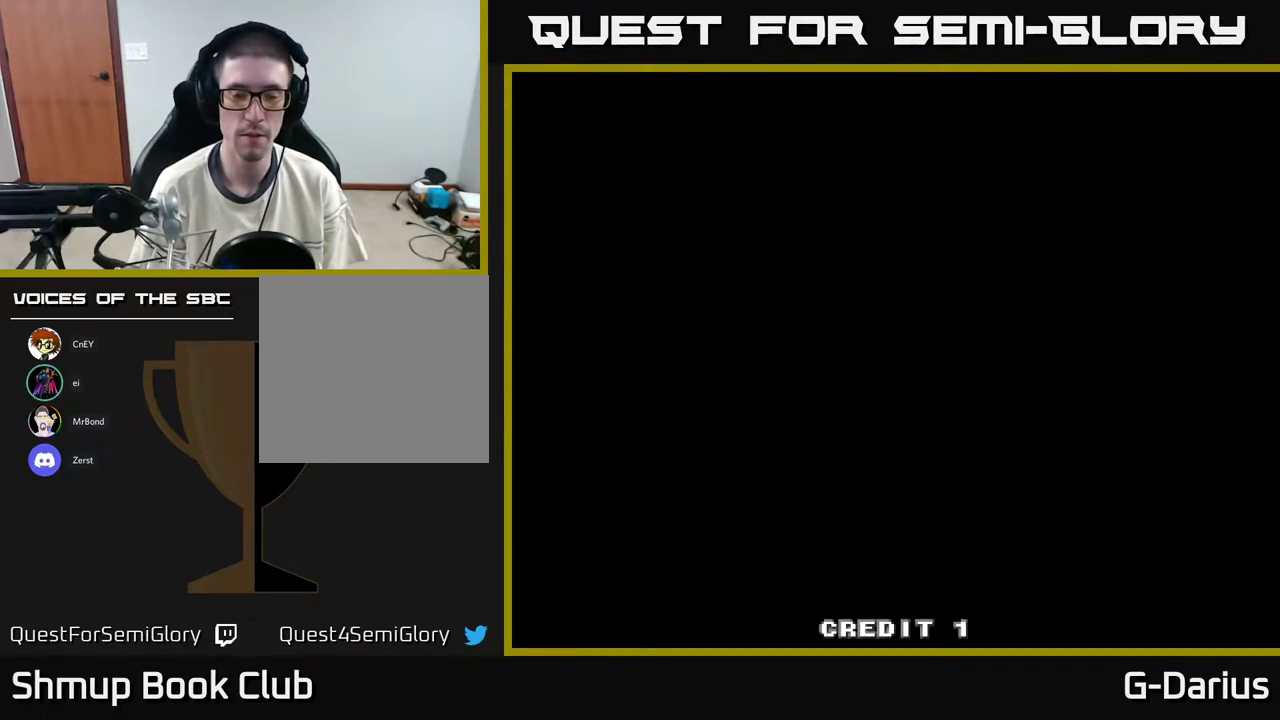
{"dt_ms": 400, "buttons": ["START"], "right_stick": "center", "events": [[67, "START", "up"], [167, "START", "down"], [250, "START", "up"], [333, "START", "down"]]}
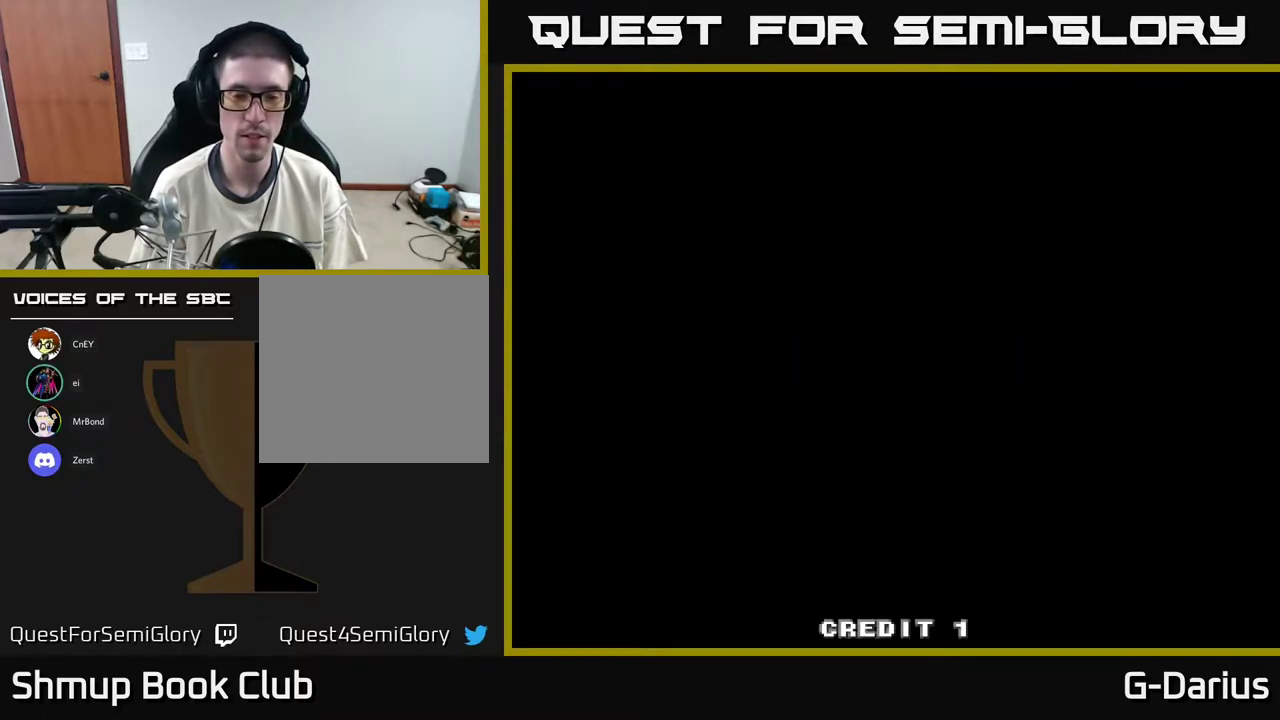
{"dt_ms": 300, "buttons": ["START"], "right_stick": "center", "events": [[33, "START", "up"], [133, "START", "down"], [250, "START", "up"], [300, "START", "down"]]}
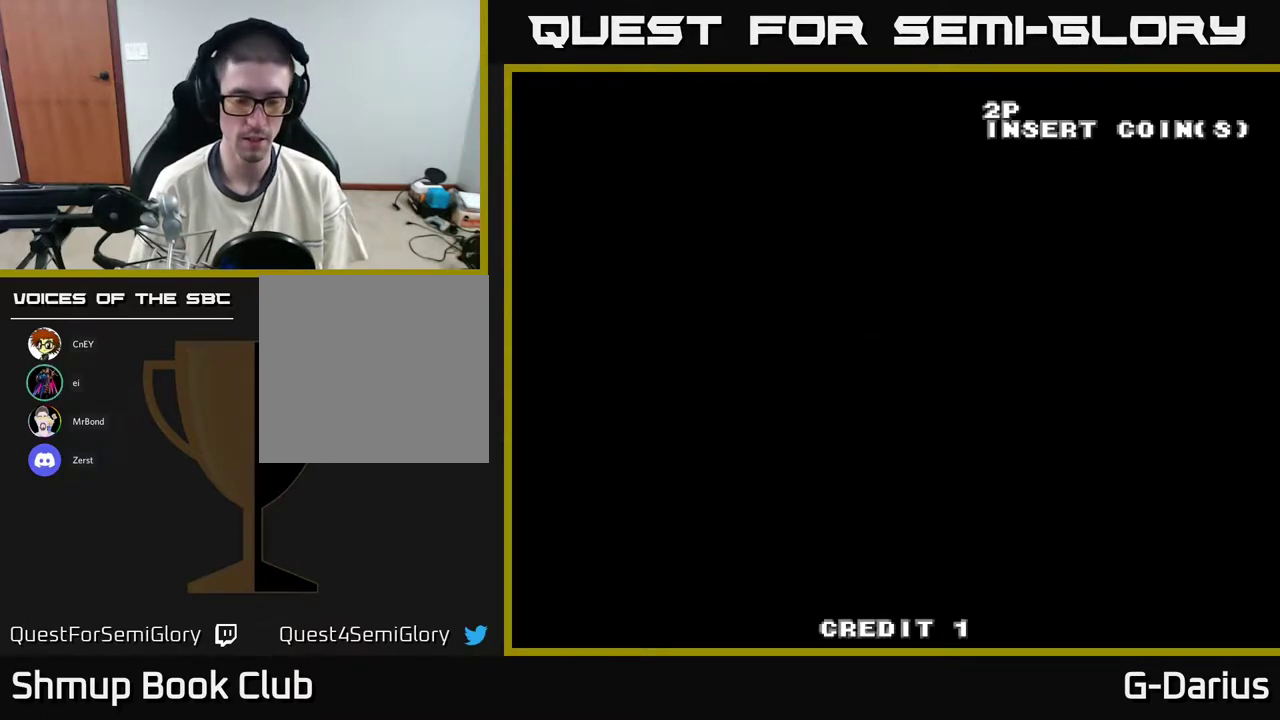
{"dt_ms": 300, "buttons": ["START"], "right_stick": "center", "events": [[133, "START", "up"], [217, "START", "down"]]}
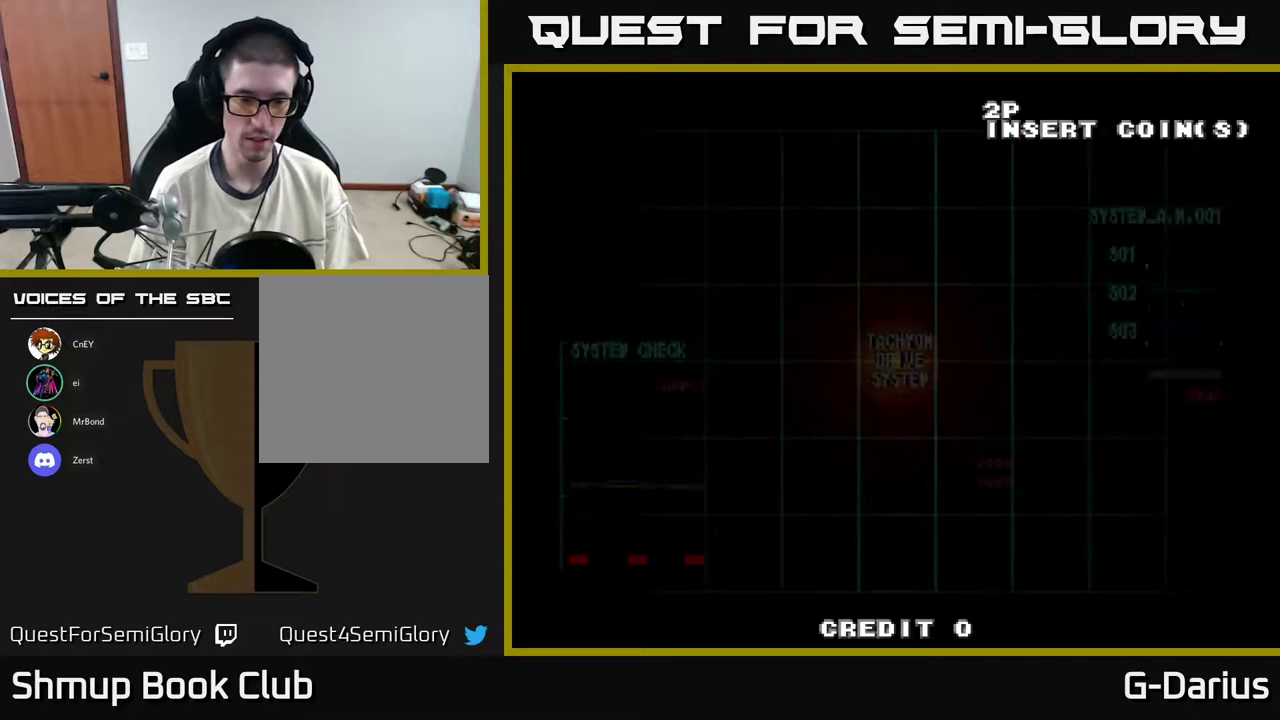
{"dt_ms": 600, "buttons": ["START"], "right_stick": "center", "events": [[33, "START", "up"], [100, "START", "down"], [233, "START", "up"], [350, "START", "down"], [467, "START", "up"], [583, "START", "down"]]}
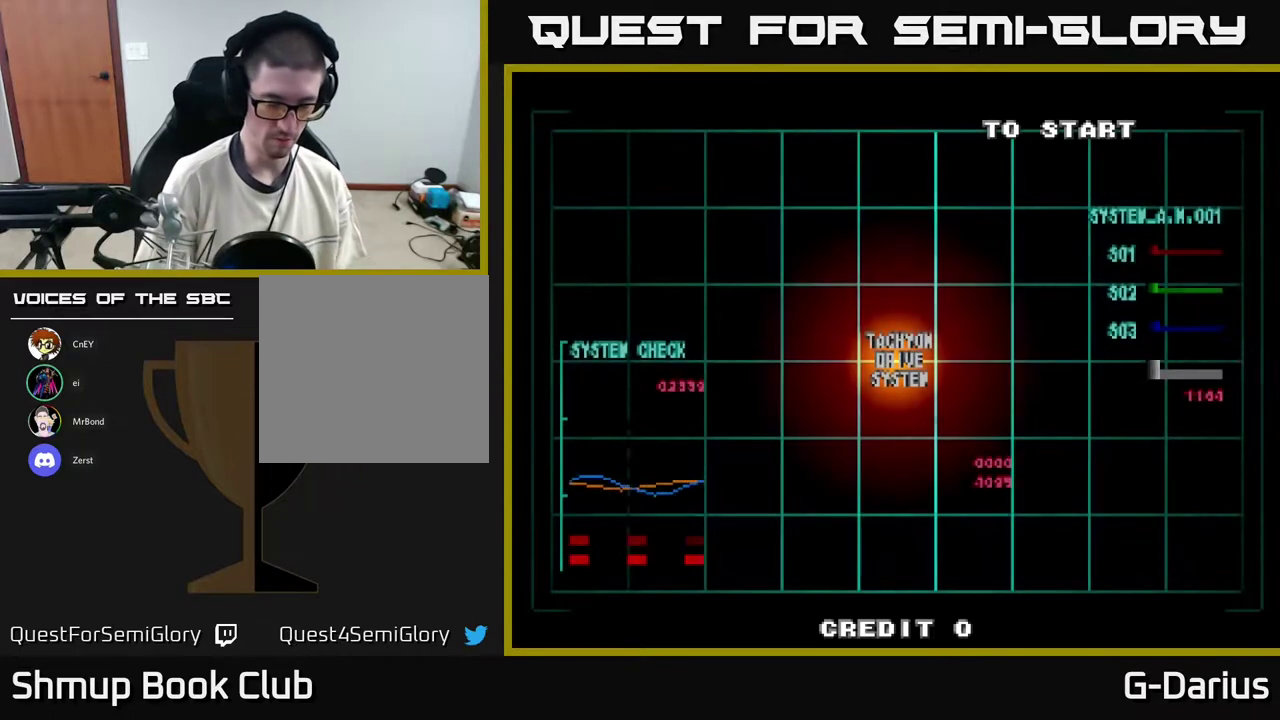
{"dt_ms": 600, "buttons": [], "right_stick": "center", "events": [[83, "START", "up"], [383, "START", "down"], [567, "START", "up"]]}
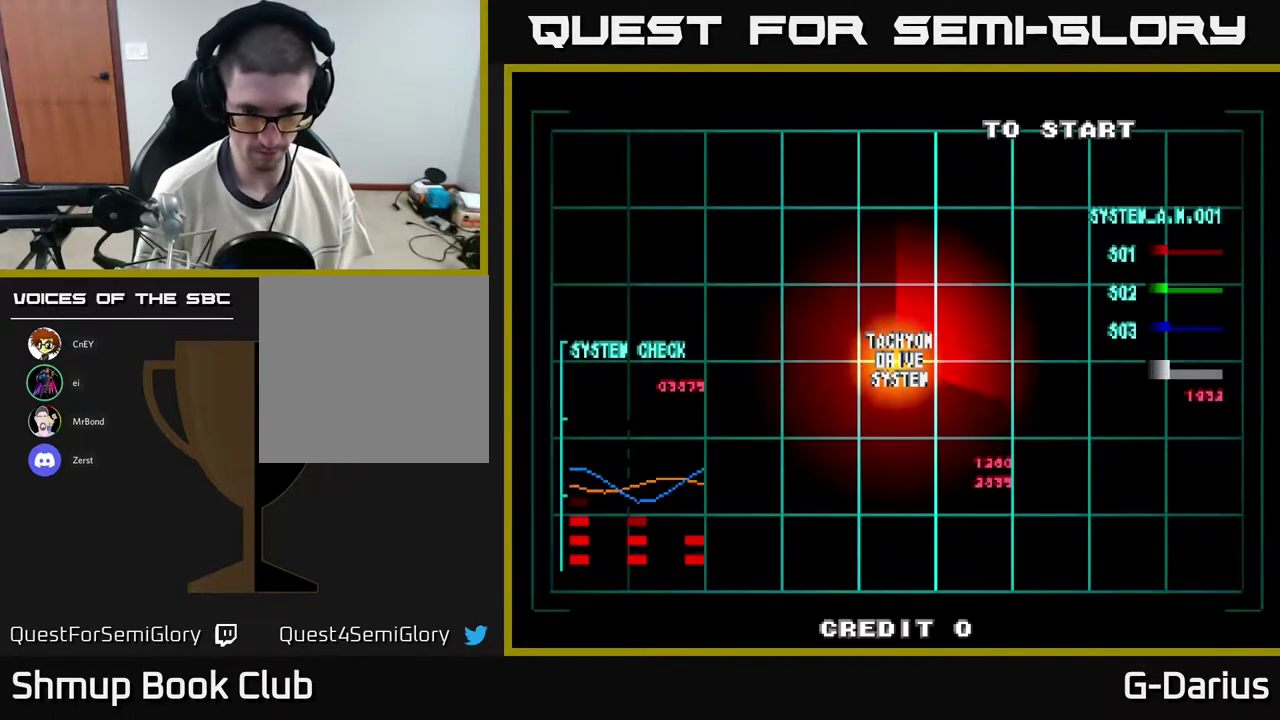
{"dt_ms": 500, "buttons": [], "right_stick": "center", "events": []}
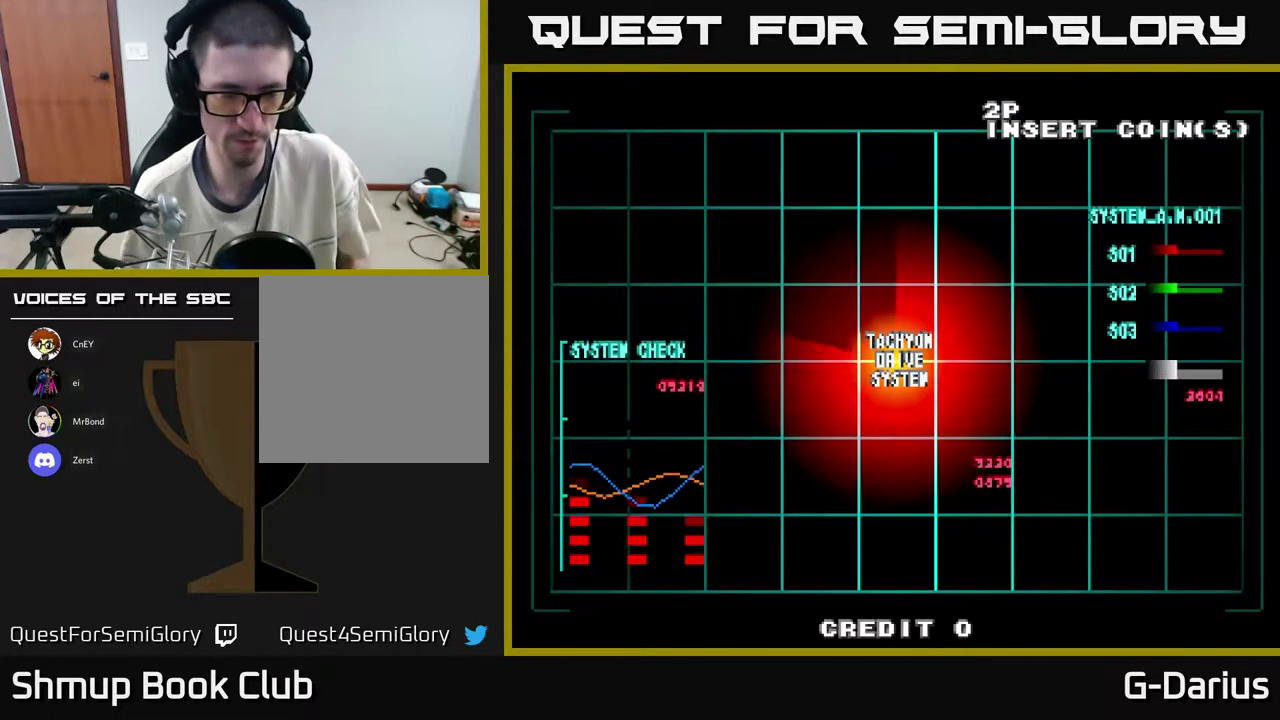
{"dt_ms": 500, "buttons": [], "right_stick": "center", "events": []}
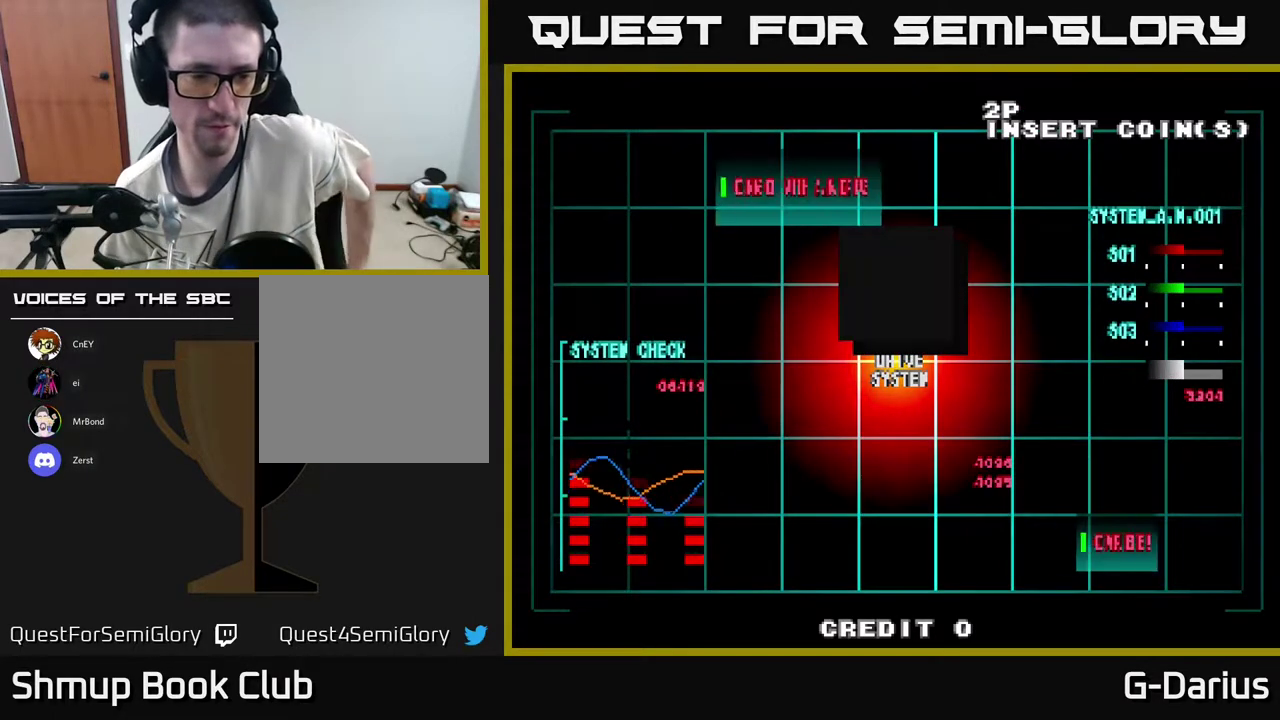
{"dt_ms": 500, "buttons": [], "right_stick": "center", "events": []}
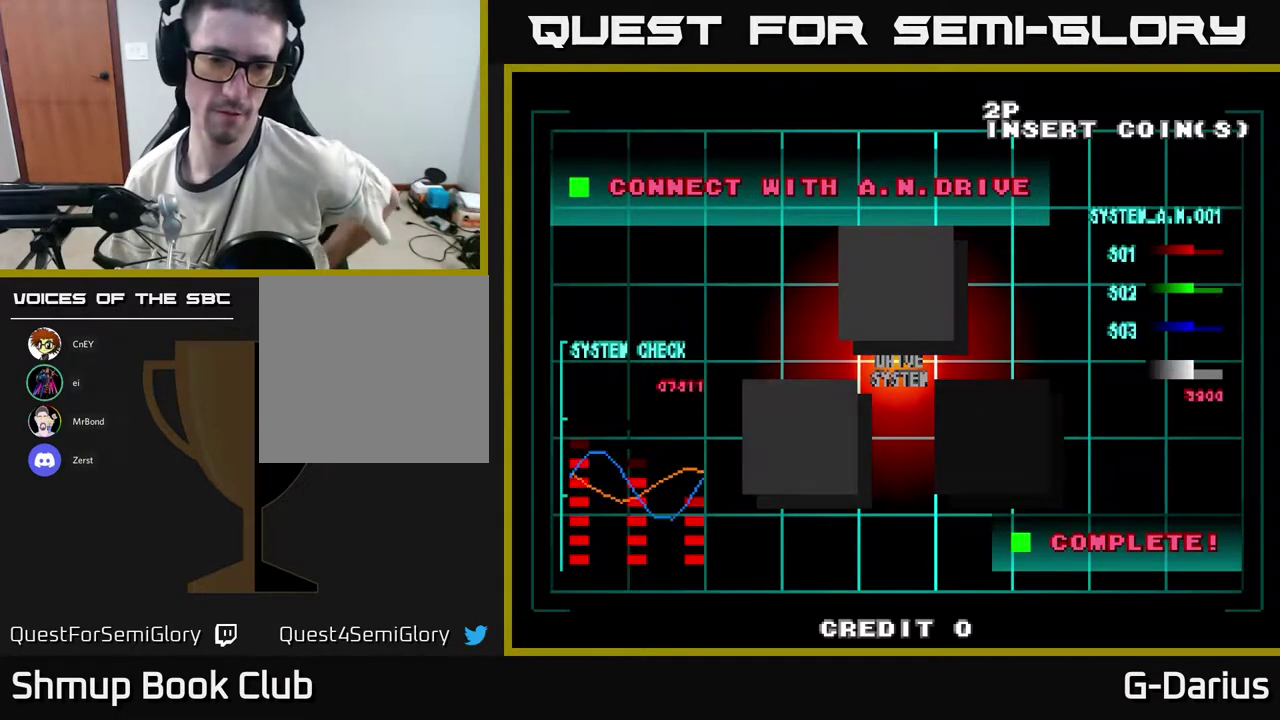
{"dt_ms": 500, "buttons": [], "right_stick": "center", "events": []}
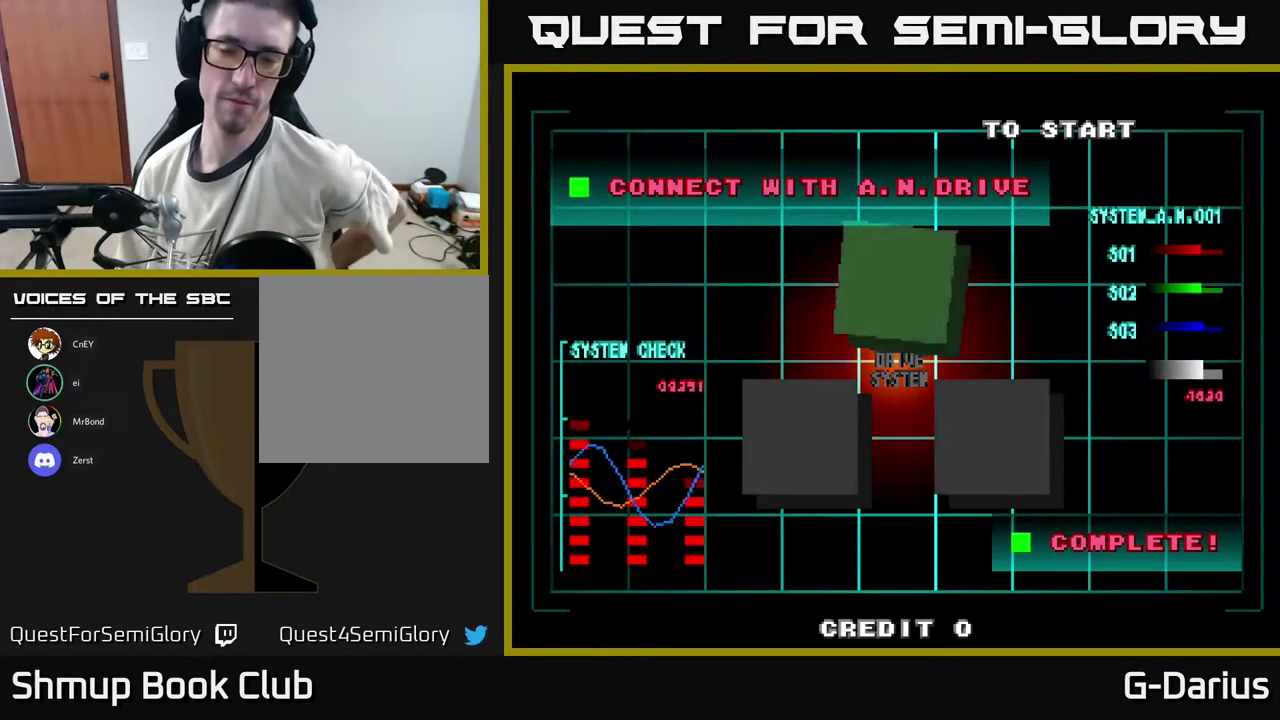
{"dt_ms": 500, "buttons": [], "right_stick": "center", "events": []}